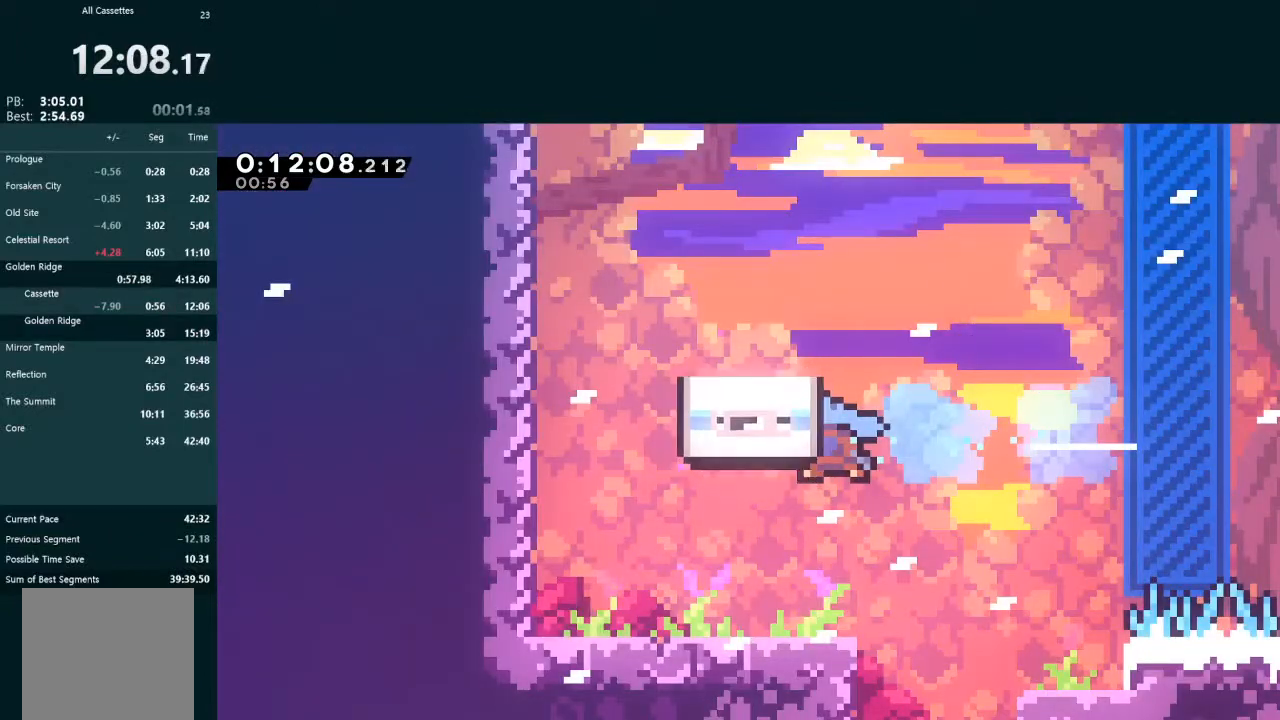
Gameplay with a controller (Xbox layout); each line is a JSON object with the inputs held at the frame after it (dt_ms = milliseconds from this image to that frame). "events" lists button and stick changes between this image and that frame as [ms after this image, input, new state], when the widget could be followed in between. Not read: L3 right_stick.
{"dt_ms": 500, "buttons": ["A"], "left_stick": "center", "events": [[33, "A", "up"], [100, "A", "down"], [200, "A", "up"], [233, "A", "down"], [333, "A", "up"], [400, "A", "down"], [433, "A", "up"], [500, "A", "down"]]}
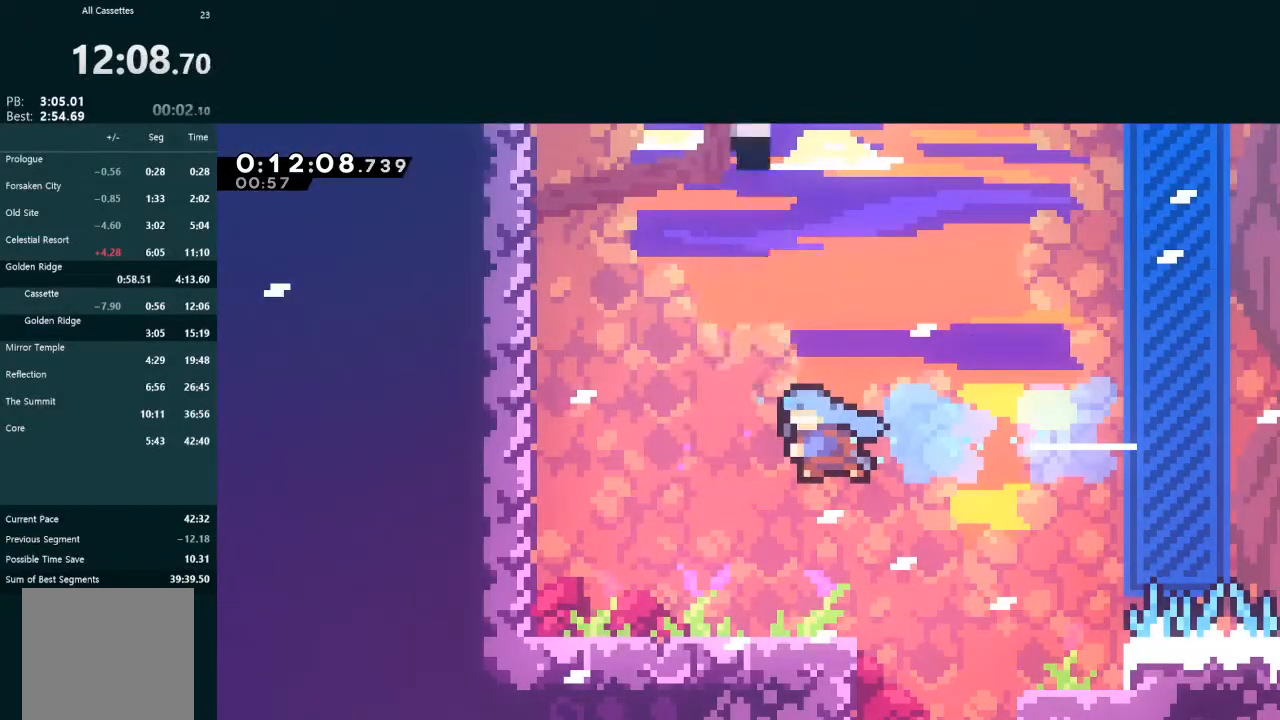
{"dt_ms": 500, "buttons": [], "left_stick": "center", "events": [[100, "A", "up"], [167, "A", "down"], [233, "A", "up"], [300, "A", "down"], [367, "A", "up"], [467, "A", "down"], [500, "A", "up"]]}
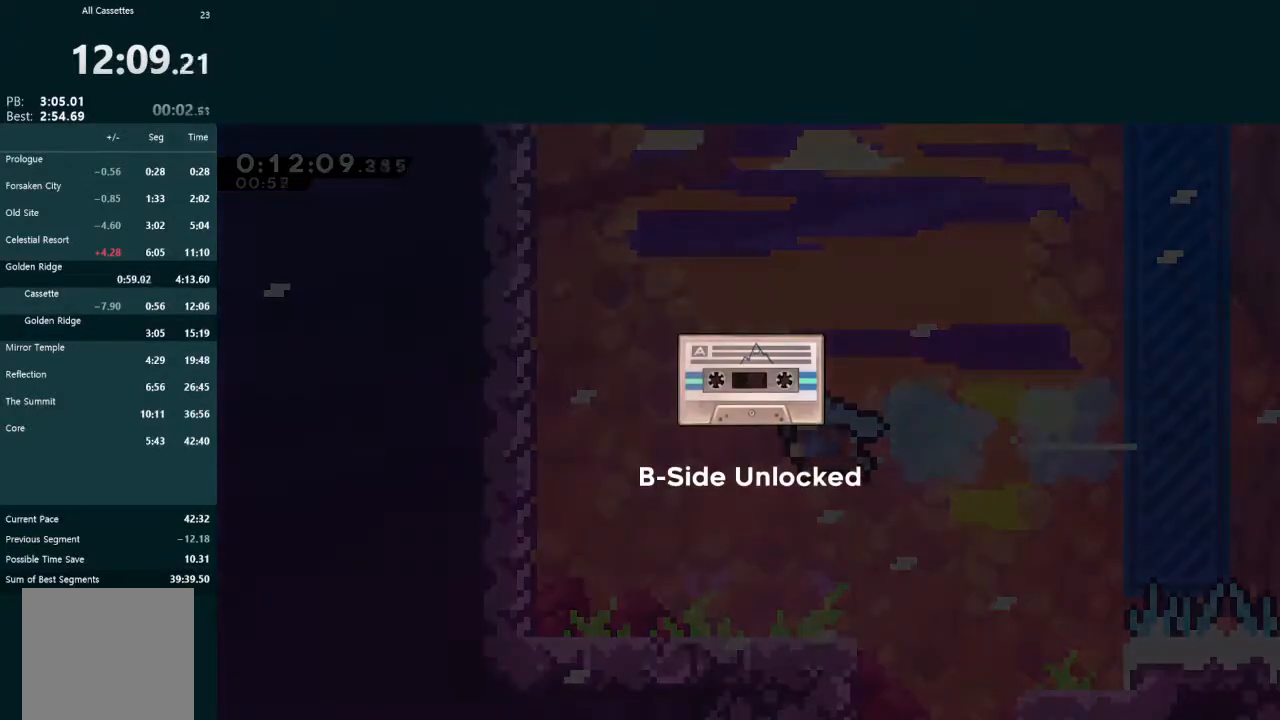
{"dt_ms": 500, "buttons": [], "left_stick": "center", "events": [[100, "A", "down"], [167, "A", "up"], [233, "A", "down"], [300, "A", "up"], [367, "A", "down"], [433, "A", "up"]]}
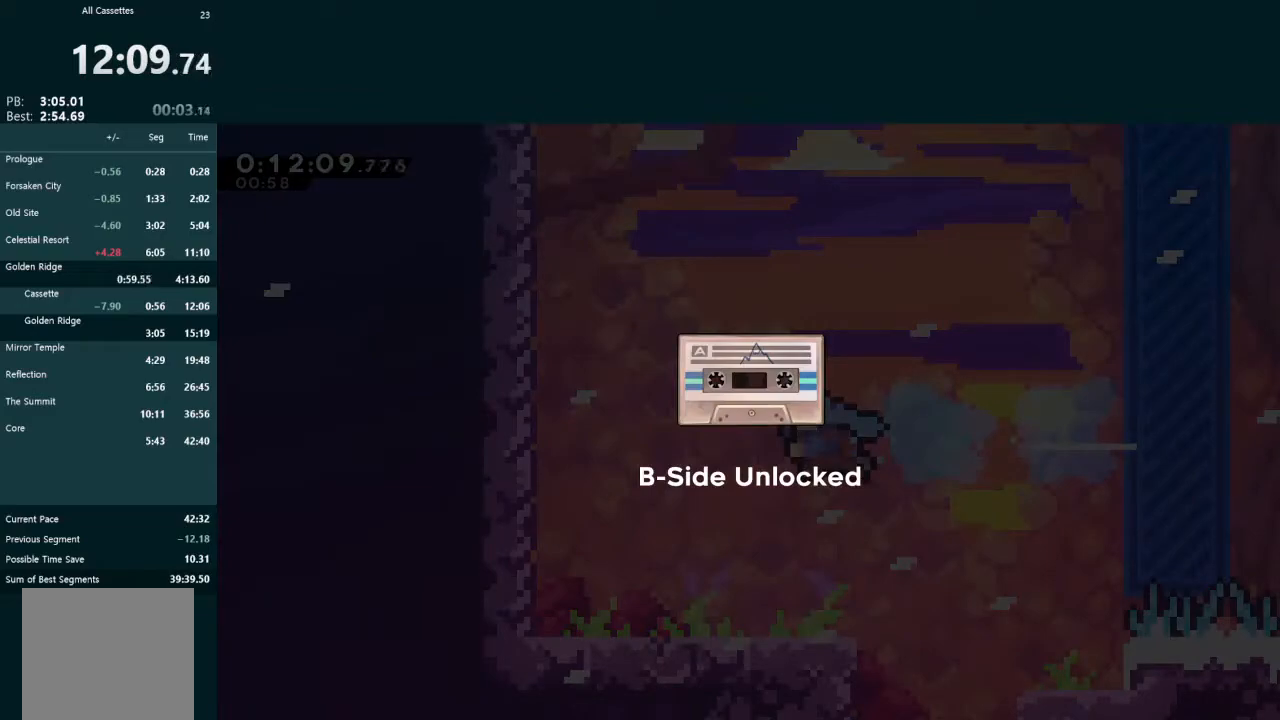
{"dt_ms": 500, "buttons": [], "left_stick": "center", "events": [[33, "A", "down"], [67, "A", "up"], [167, "A", "down"], [200, "A", "up"], [300, "A", "down"], [367, "A", "up"], [433, "A", "down"], [467, "A", "up"]]}
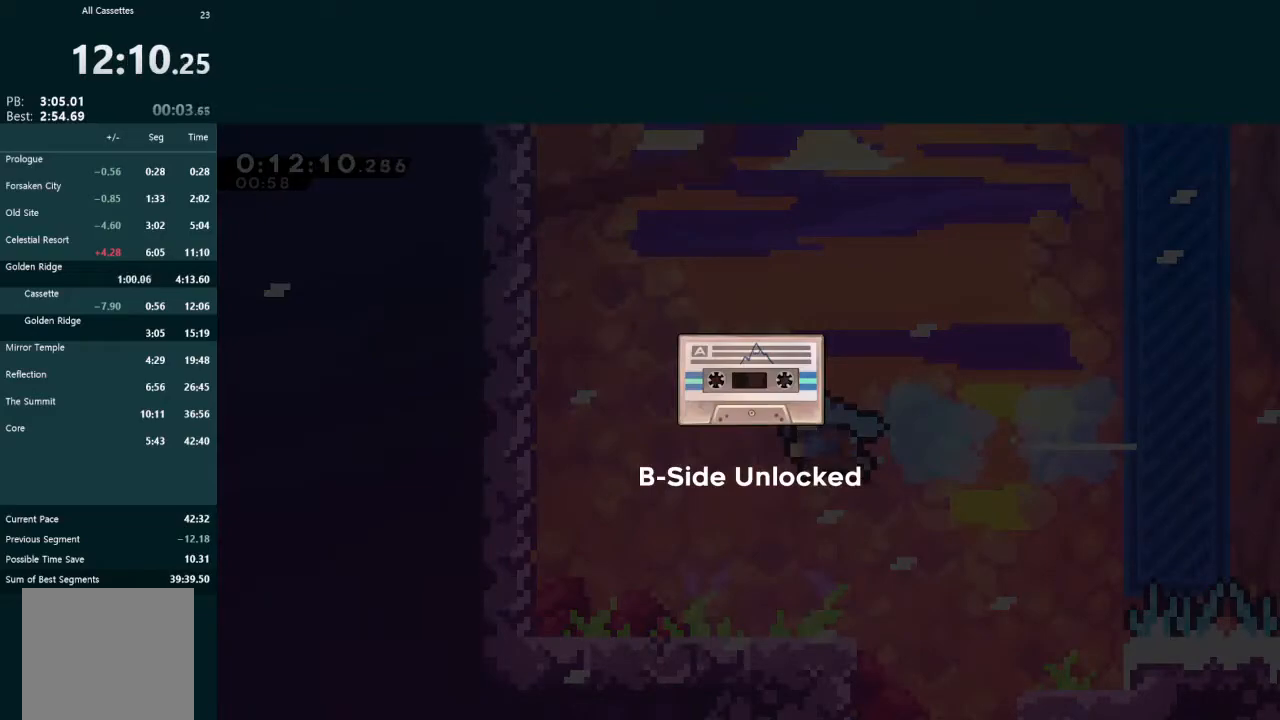
{"dt_ms": 500, "buttons": ["A"], "left_stick": "center", "events": [[67, "A", "down"], [133, "A", "up"], [200, "A", "down"], [233, "A", "up"], [333, "A", "down"], [400, "A", "up"], [500, "A", "down"]]}
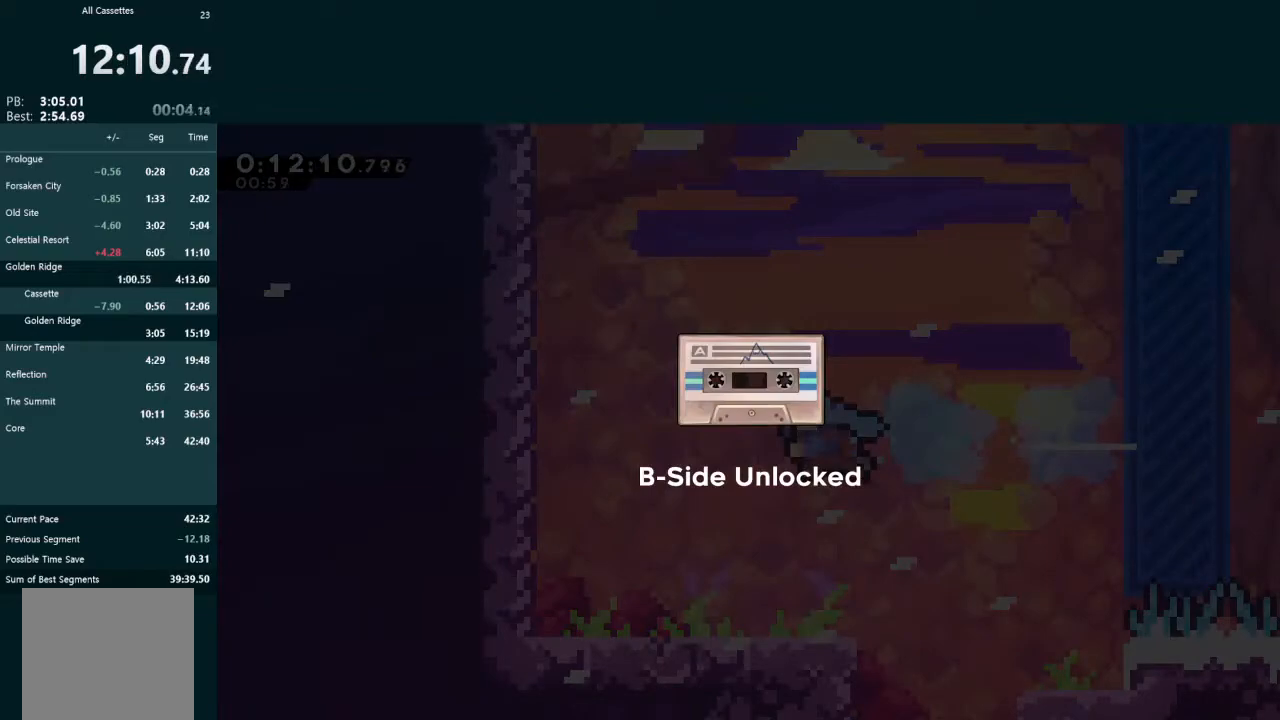
{"dt_ms": 500, "buttons": [], "left_stick": "center", "events": [[33, "A", "up"], [100, "A", "down"], [167, "A", "up"], [267, "A", "down"], [333, "A", "up"], [400, "A", "down"], [467, "A", "up"]]}
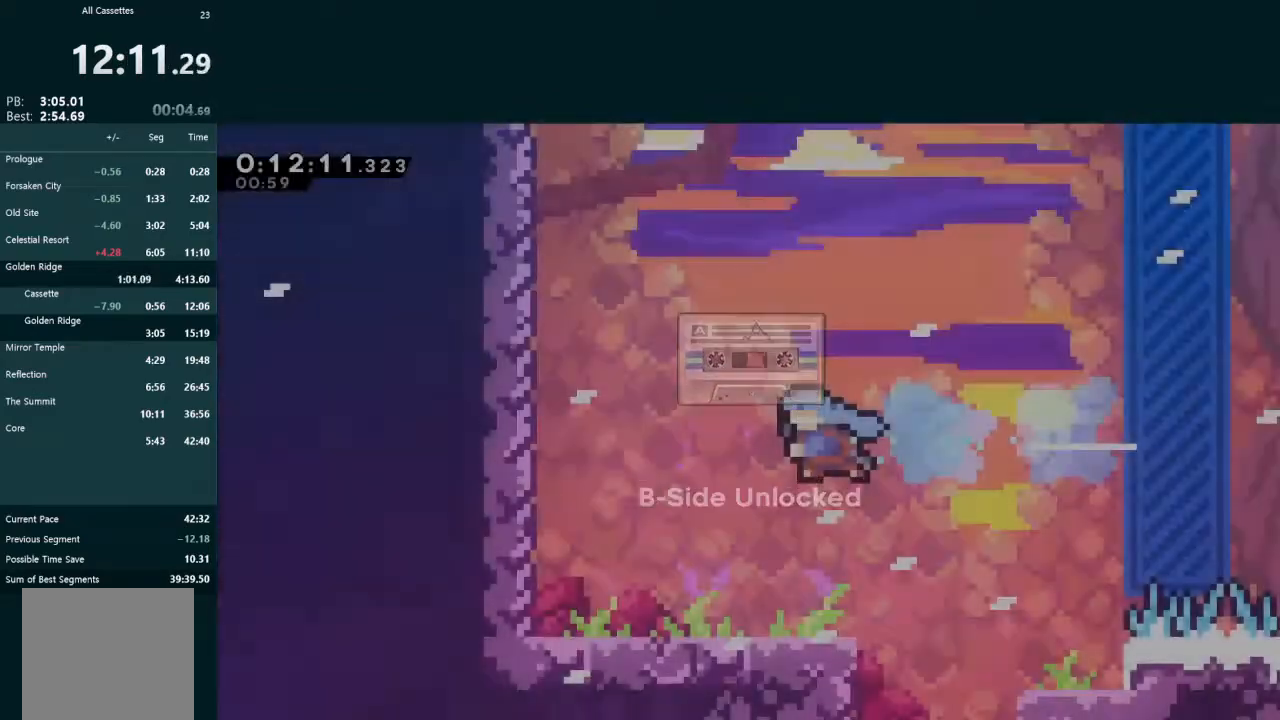
{"dt_ms": 500, "buttons": [], "left_stick": "center", "events": [[33, "A", "down"], [100, "A", "up"], [167, "A", "down"], [233, "A", "up"], [300, "A", "down"], [367, "A", "up"]]}
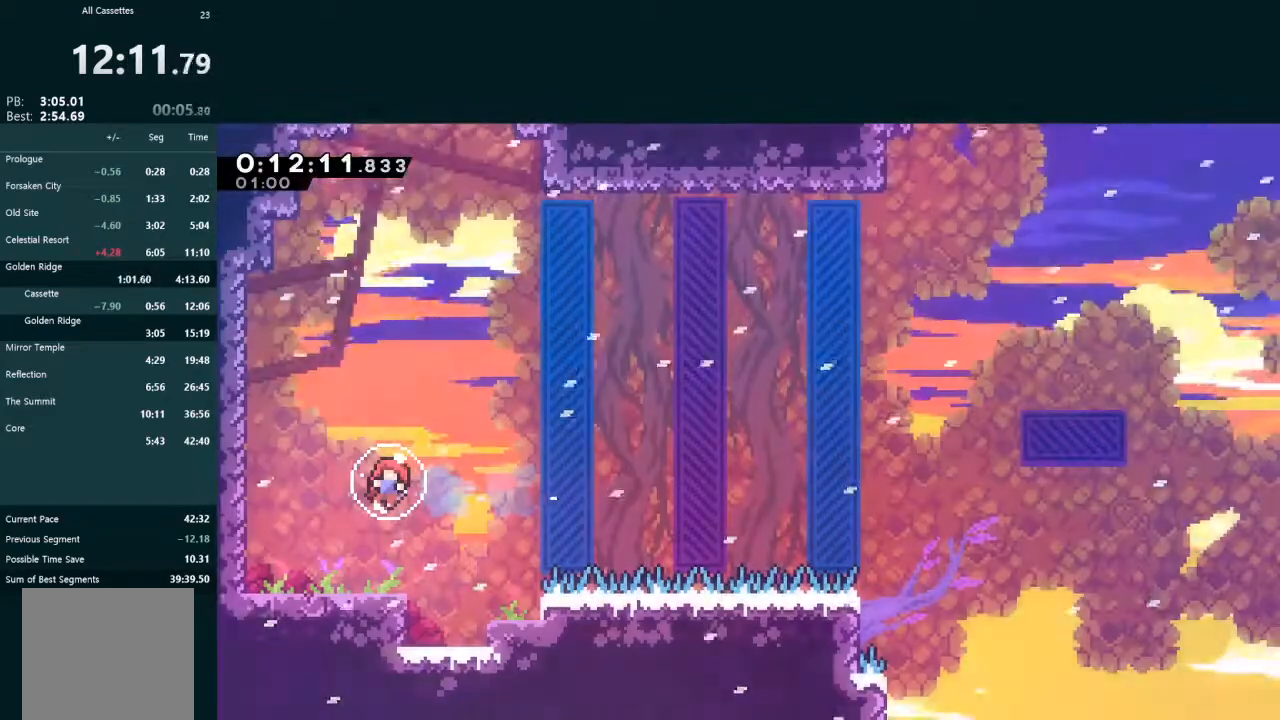
{"dt_ms": 500, "buttons": [], "left_stick": "center", "events": [[33, "A", "down"], [100, "A", "up"], [167, "A", "down"], [267, "A", "up"]]}
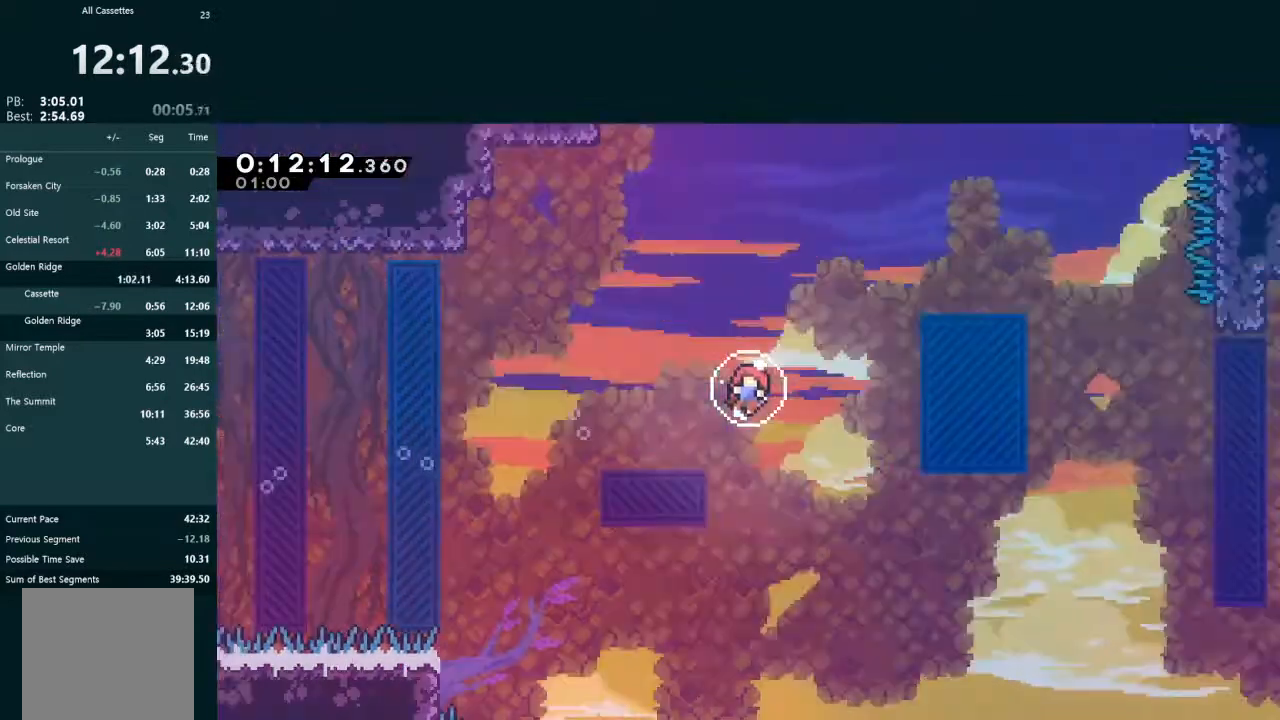
{"dt_ms": 500, "buttons": [], "left_stick": "center", "events": []}
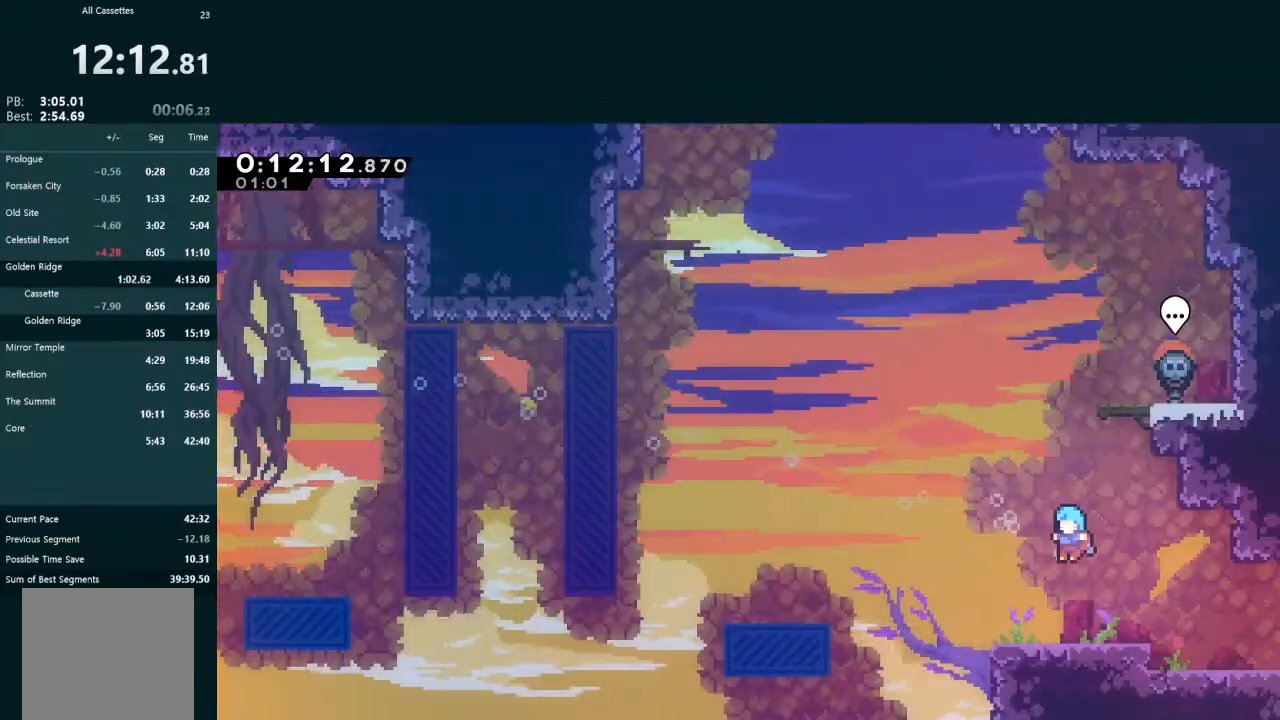
{"dt_ms": 500, "buttons": ["DPAD_DOWN", "DPAD_RIGHT"], "left_stick": "center", "events": [[300, "DPAD_DOWN", "down"], [367, "DPAD_RIGHT", "down"], [367, "X", "down"], [433, "A", "down"], [467, "X", "up"], [500, "A", "up"]]}
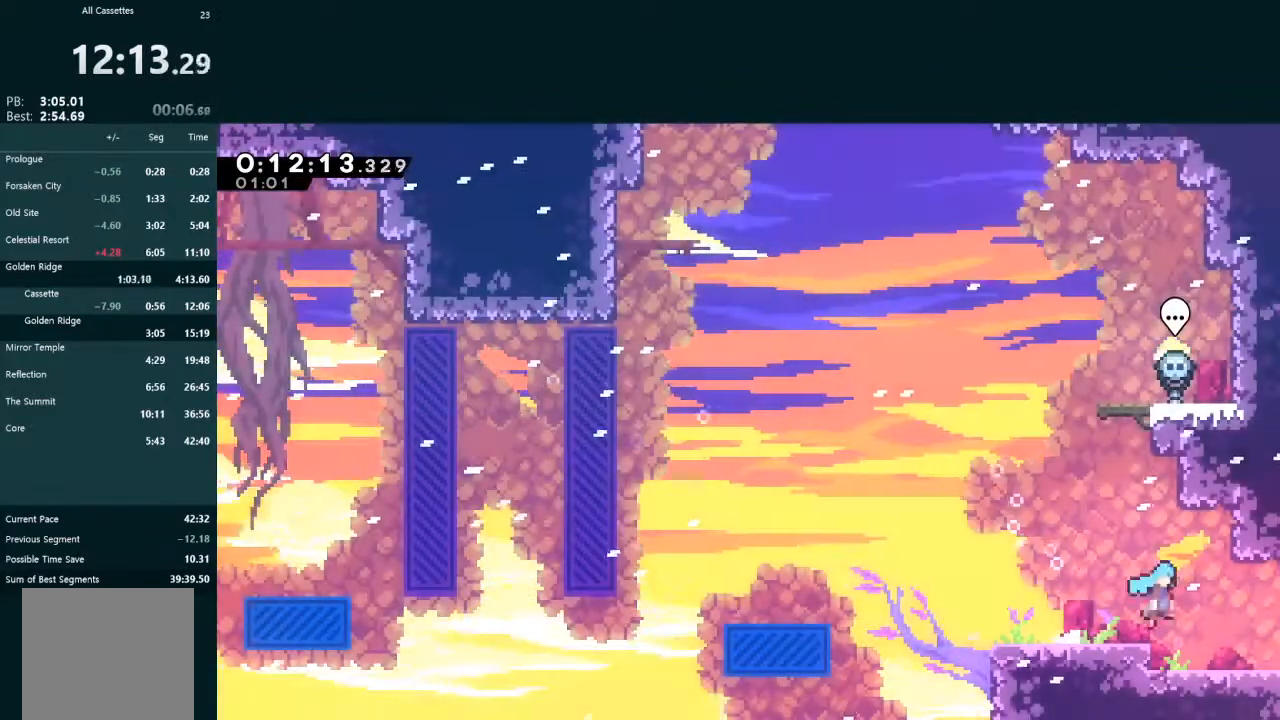
{"dt_ms": 500, "buttons": ["L2", "DPAD_RIGHT"], "left_stick": "center", "events": [[33, "DPAD_DOWN", "up"], [333, "L2", "down"]]}
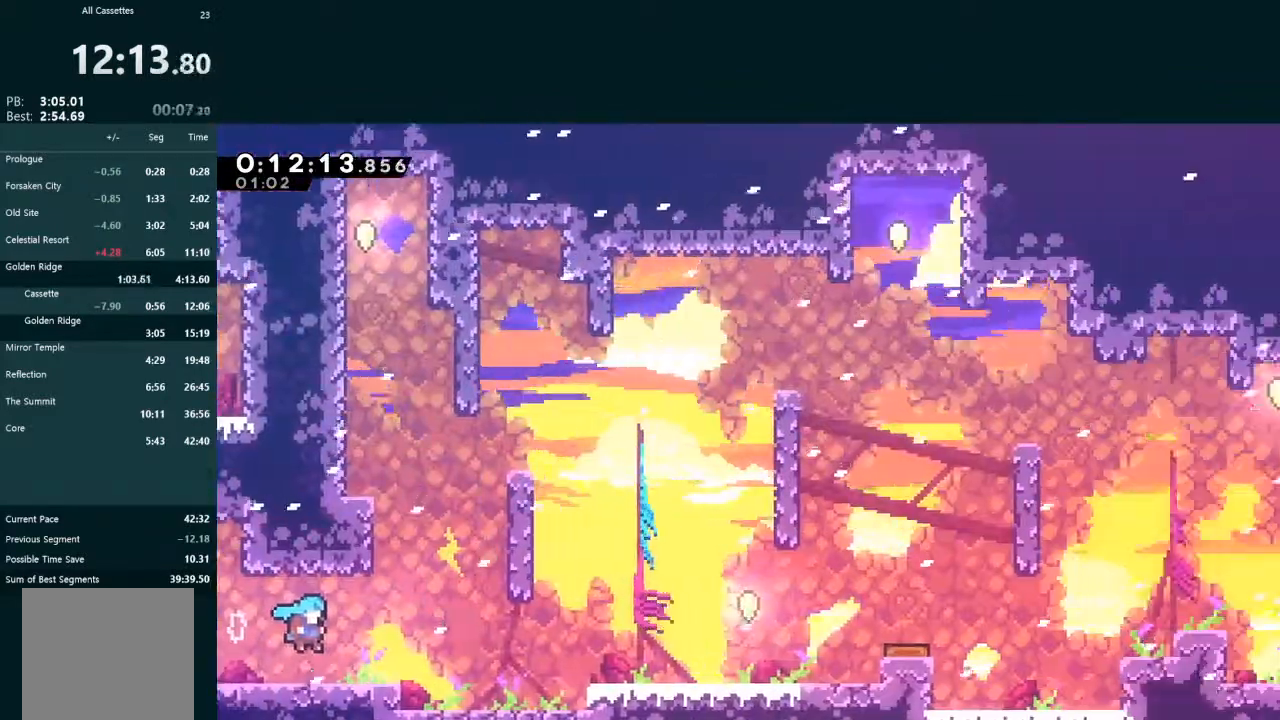
{"dt_ms": 500, "buttons": ["L2", "DPAD_RIGHT"], "left_stick": "center", "events": [[367, "A", "down"], [433, "A", "up"]]}
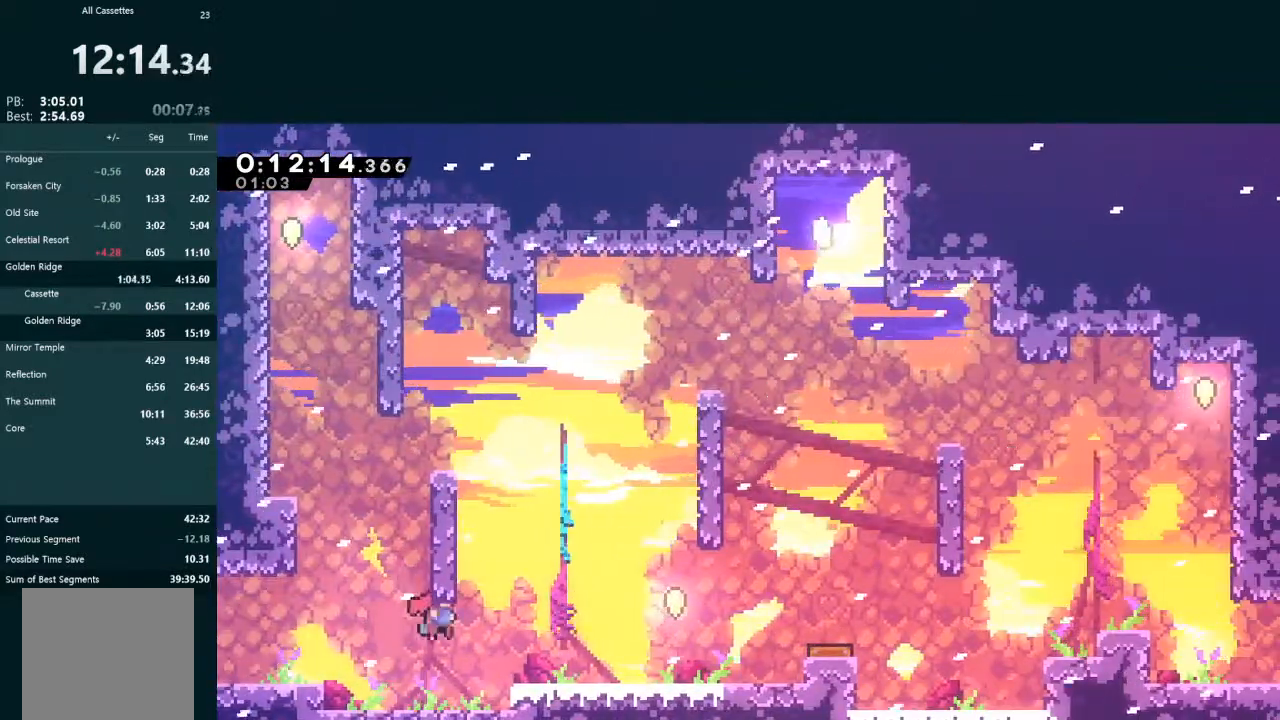
{"dt_ms": 500, "buttons": ["L2", "DPAD_RIGHT"], "left_stick": "center", "events": [[133, "L2", "up"], [233, "X", "down"], [333, "X", "up"], [400, "A", "down"], [433, "L2", "down"], [500, "A", "up"]]}
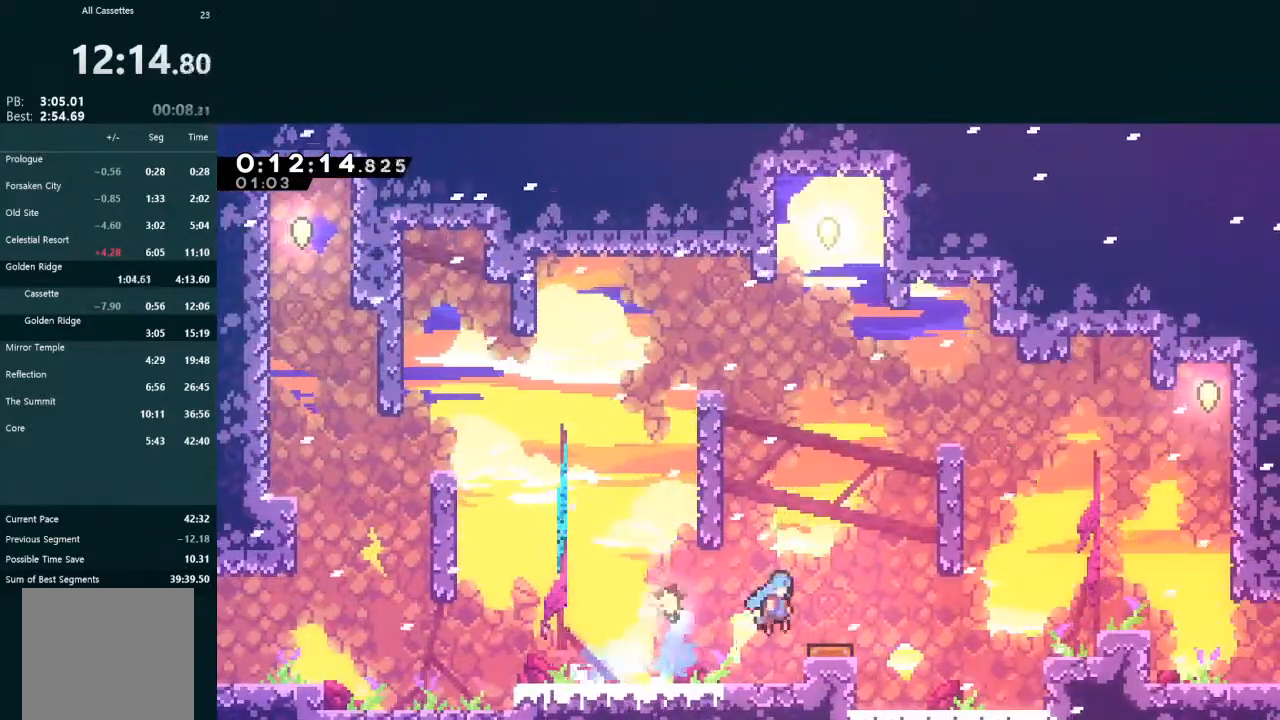
{"dt_ms": 500, "buttons": ["A", "L2", "R1", "DPAD_UP", "DPAD_RIGHT"], "left_stick": "center", "events": [[100, "X", "down"], [200, "X", "up"], [433, "A", "down"], [433, "DPAD_UP", "down"], [467, "R1", "down"]]}
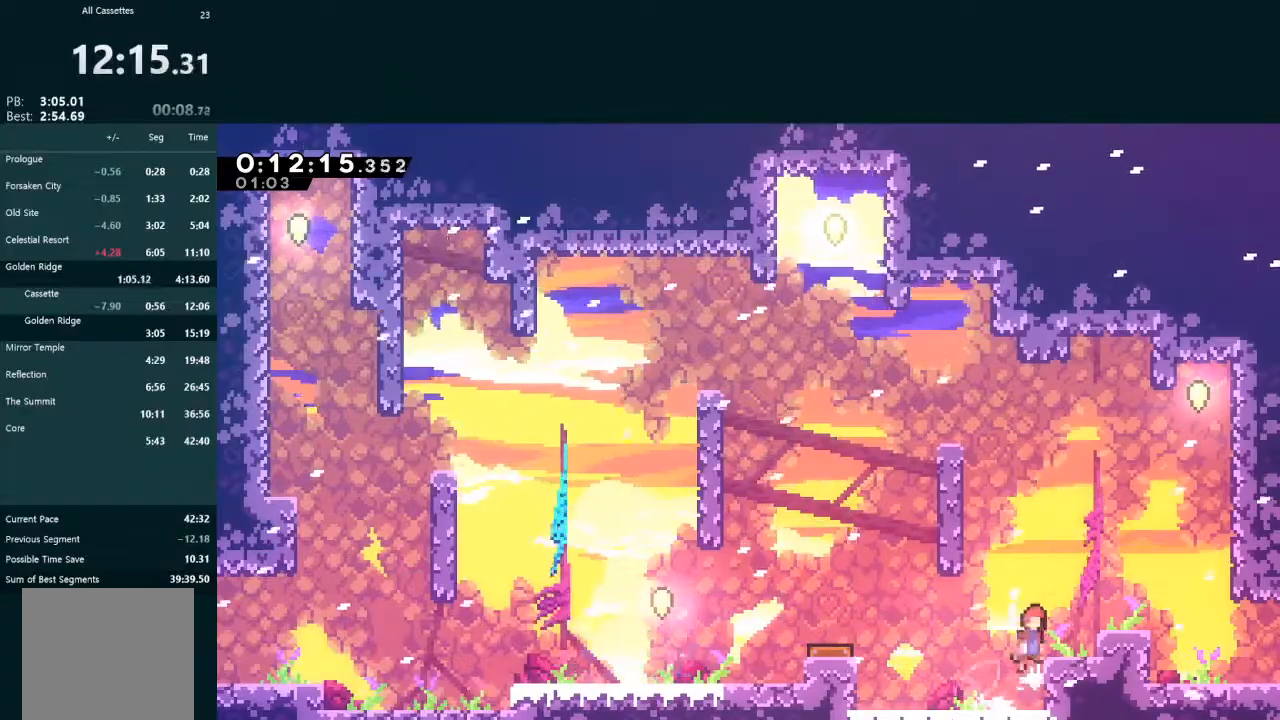
{"dt_ms": 500, "buttons": [], "left_stick": "center", "events": [[33, "R1", "up"], [100, "R1", "down"], [200, "A", "up"], [200, "DPAD_UP", "up"], [200, "R1", "up"], [300, "L2", "up"], [300, "X", "down"], [400, "X", "up"], [433, "DPAD_RIGHT", "up"]]}
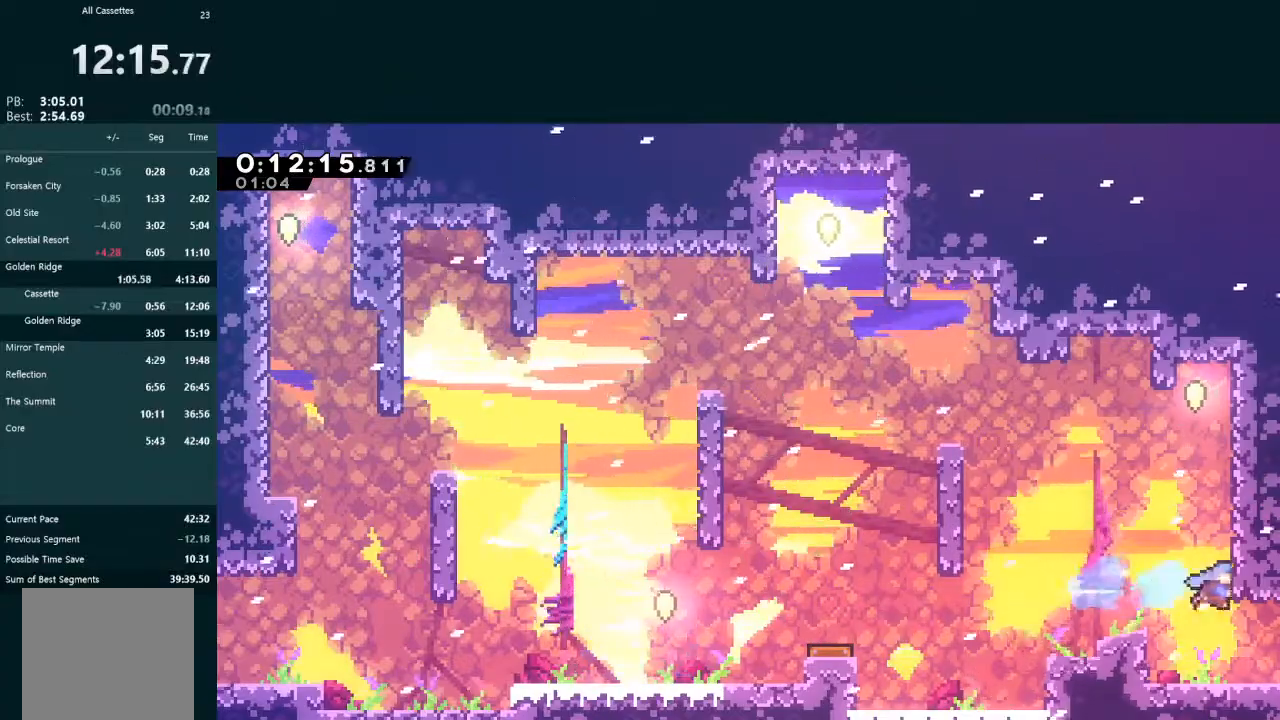
{"dt_ms": 500, "buttons": ["X", "DPAD_DOWN", "DPAD_RIGHT"], "left_stick": "center", "events": [[200, "DPAD_DOWN", "down"], [233, "DPAD_RIGHT", "down"], [300, "X", "down"]]}
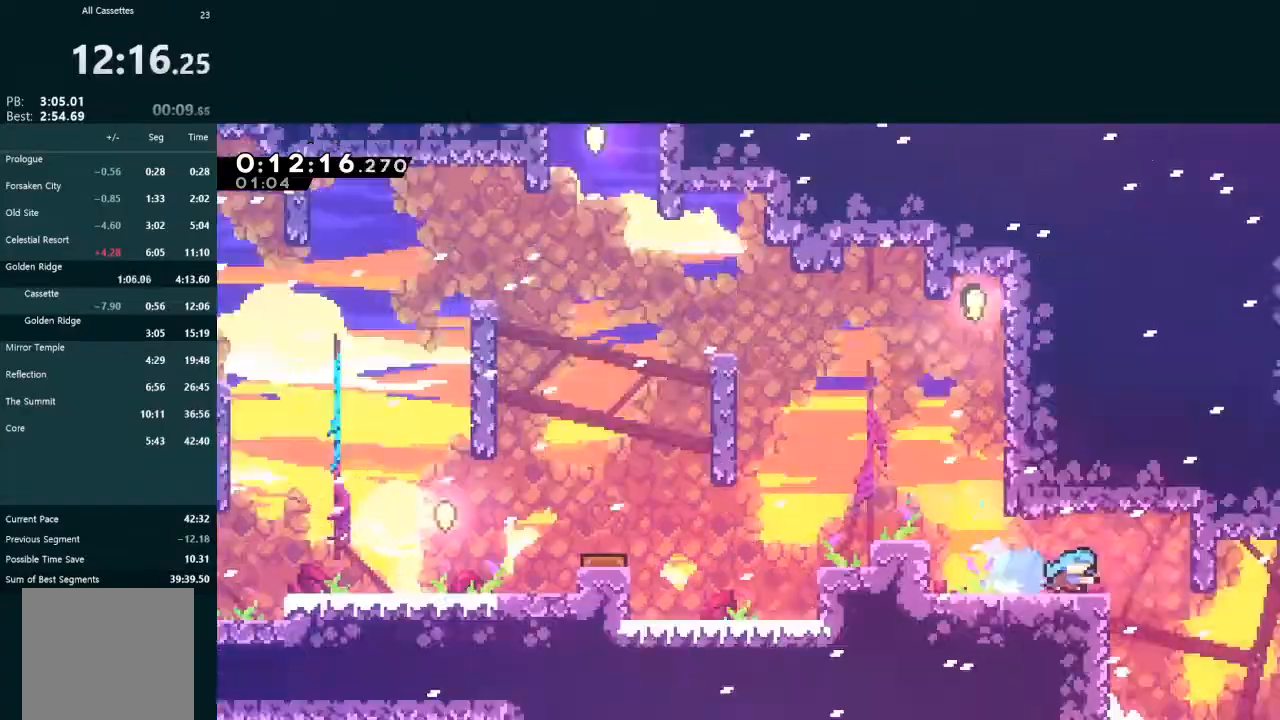
{"dt_ms": 1000, "buttons": ["X", "DPAD_DOWN", "DPAD_LEFT"], "left_stick": "center"}
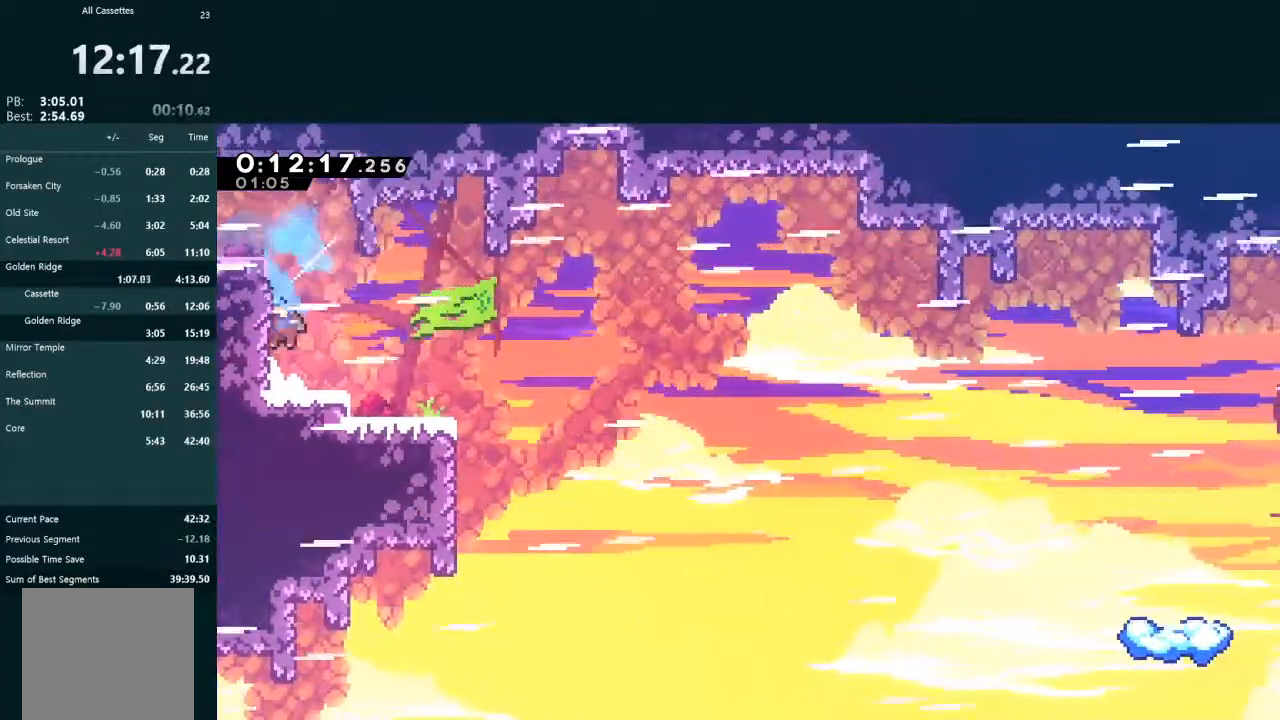
{"dt_ms": 500, "buttons": ["X", "DPAD_DOWN", "DPAD_RIGHT"], "left_stick": "center", "events": [[167, "DPAD_DOWN", "up"], [167, "DPAD_LEFT", "up"], [200, "DPAD_RIGHT", "down"], [200, "X", "up"], [233, "DPAD_DOWN", "down"], [267, "A", "down"], [400, "A", "up"], [400, "X", "down"]]}
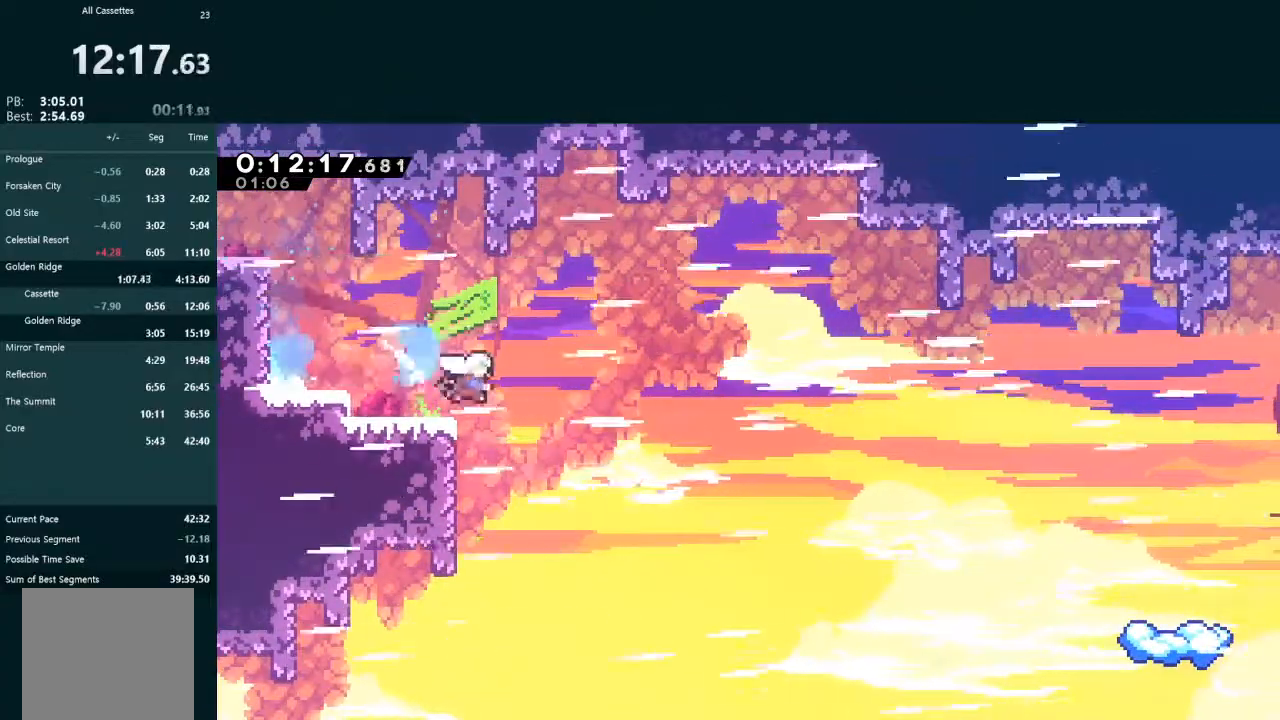
{"dt_ms": 500, "buttons": ["DPAD_DOWN", "DPAD_RIGHT"], "left_stick": "center", "events": [[167, "X", "up"]]}
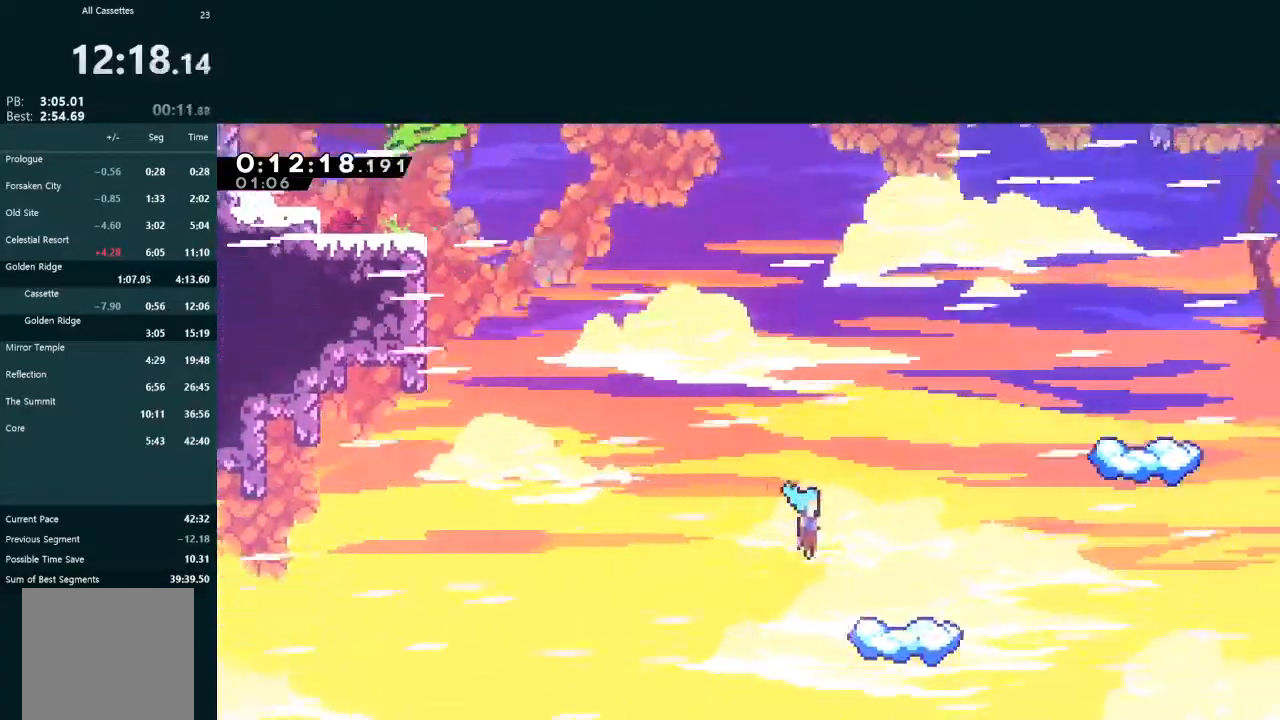
{"dt_ms": 500, "buttons": ["DPAD_RIGHT"], "left_stick": "center", "events": [[67, "DPAD_DOWN", "up"], [67, "DPAD_RIGHT", "up"], [133, "DPAD_LEFT", "down"], [233, "DPAD_LEFT", "up"], [333, "DPAD_RIGHT", "down"], [367, "X", "down"], [467, "X", "up"]]}
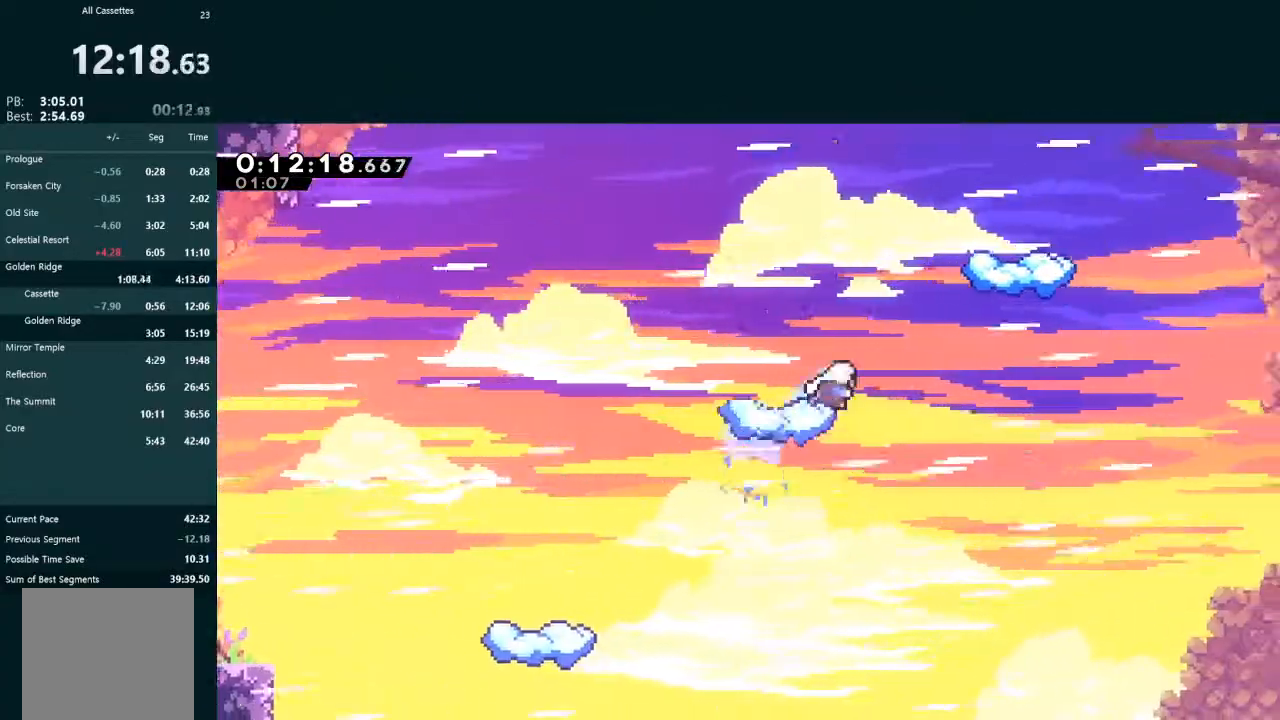
{"dt_ms": 500, "buttons": ["L2", "DPAD_UP", "DPAD_RIGHT"], "left_stick": "center", "events": [[33, "A", "down"], [500, "A", "up"], [500, "DPAD_UP", "down"], [500, "L2", "down"]]}
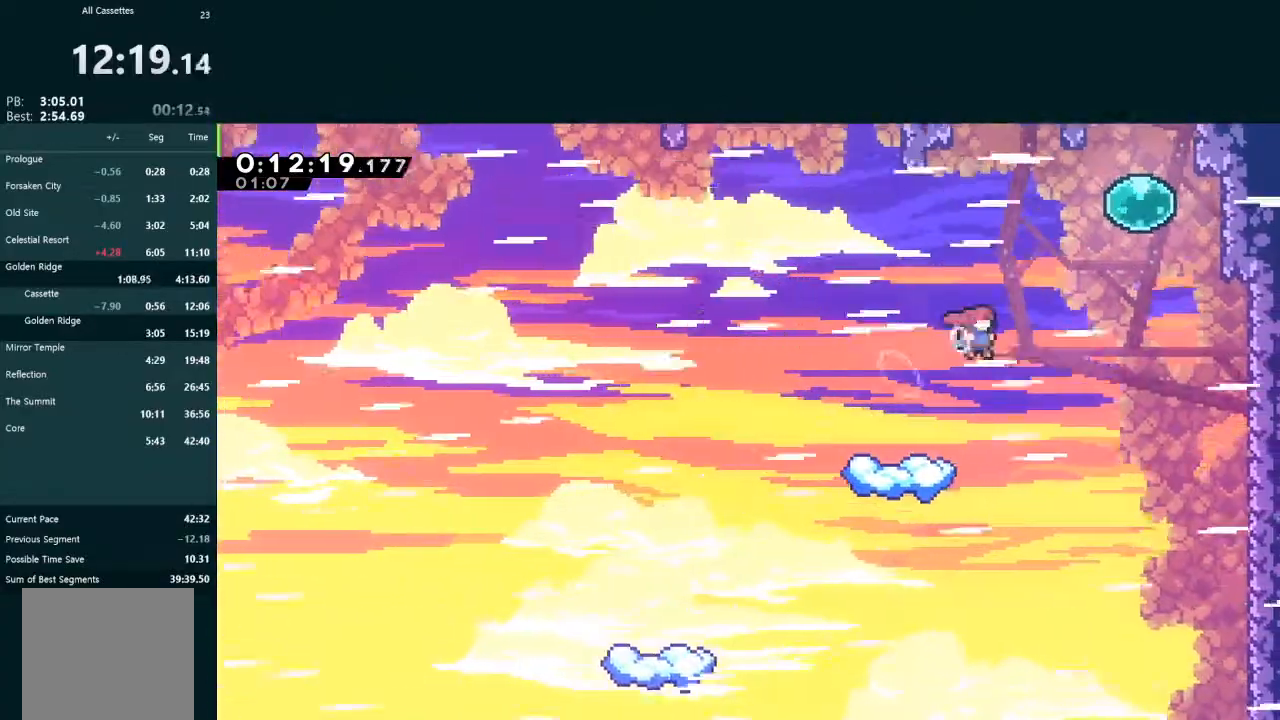
{"dt_ms": 500, "buttons": ["X", "L2", "DPAD_UP"], "left_stick": "center", "events": [[67, "X", "down"], [333, "X", "up"], [433, "X", "down"], [467, "DPAD_RIGHT", "up"]]}
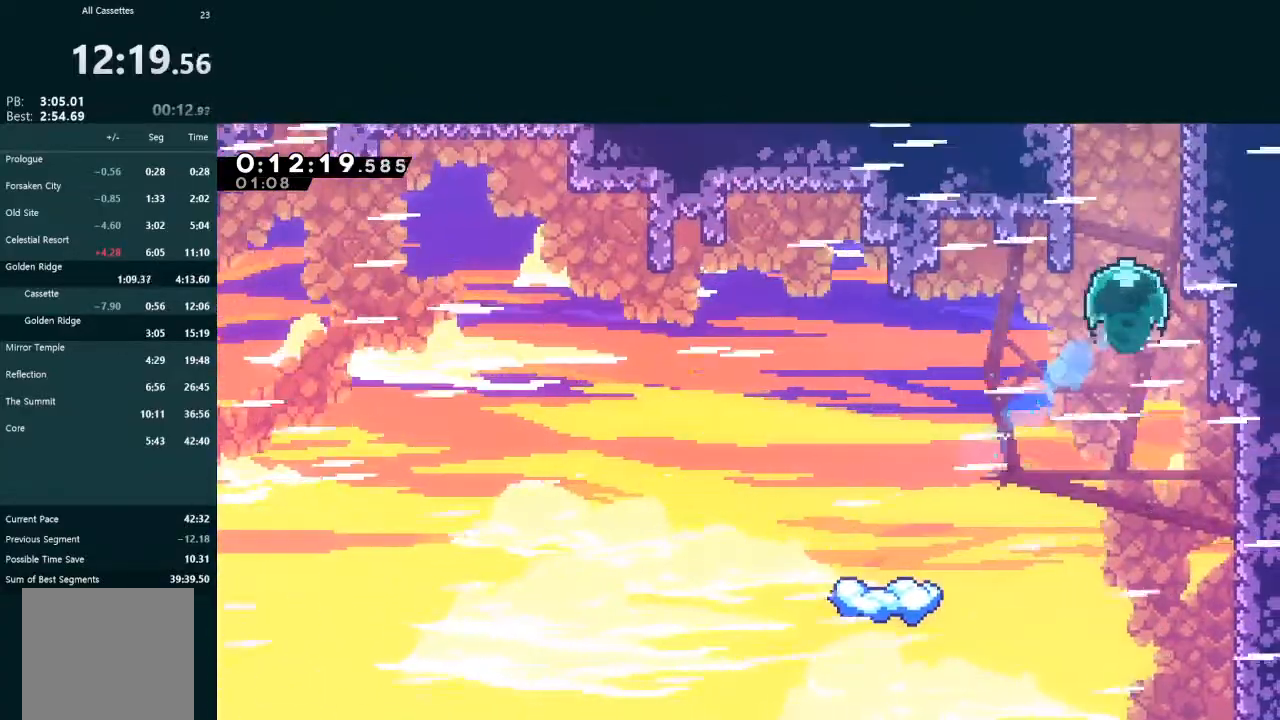
{"dt_ms": 500, "buttons": ["L2", "DPAD_UP", "DPAD_RIGHT"], "left_stick": "center", "events": [[100, "X", "up"], [167, "X", "down"], [333, "DPAD_UP", "up"], [367, "X", "up"], [400, "DPAD_RIGHT", "down"], [400, "DPAD_UP", "down"]]}
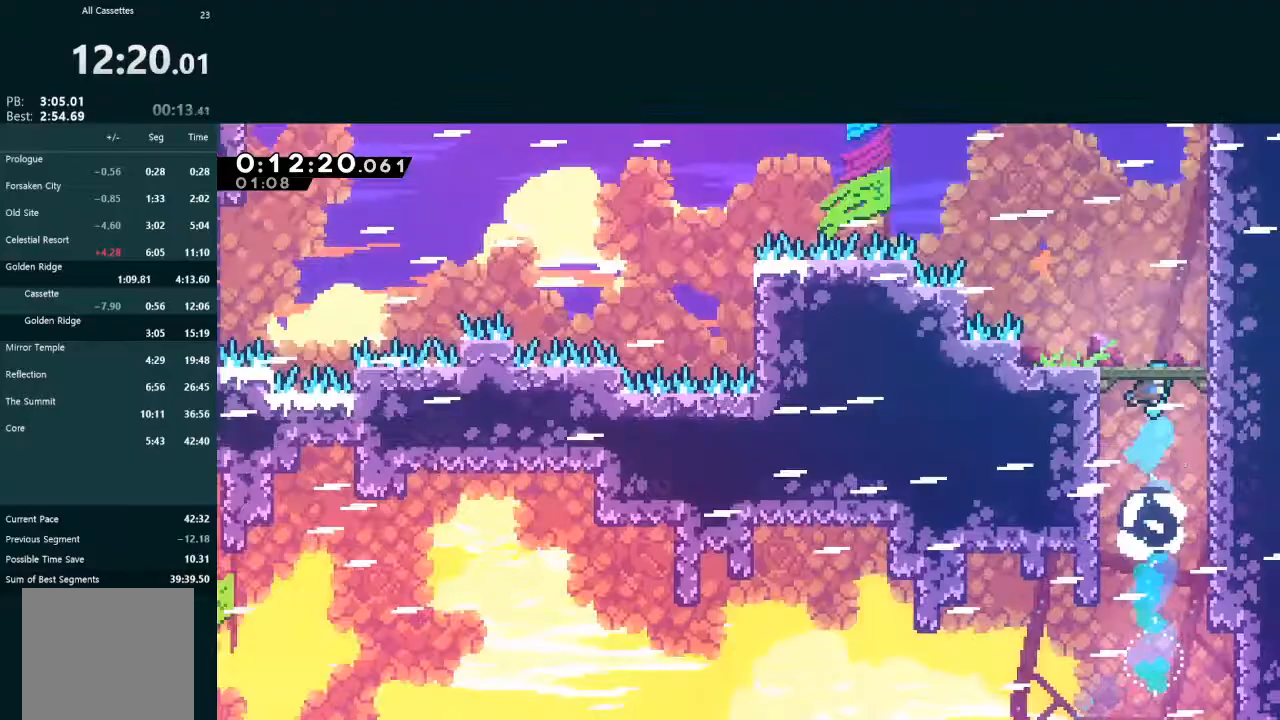
{"dt_ms": 500, "buttons": ["L2", "DPAD_UP", "DPAD_RIGHT"], "left_stick": "center", "events": []}
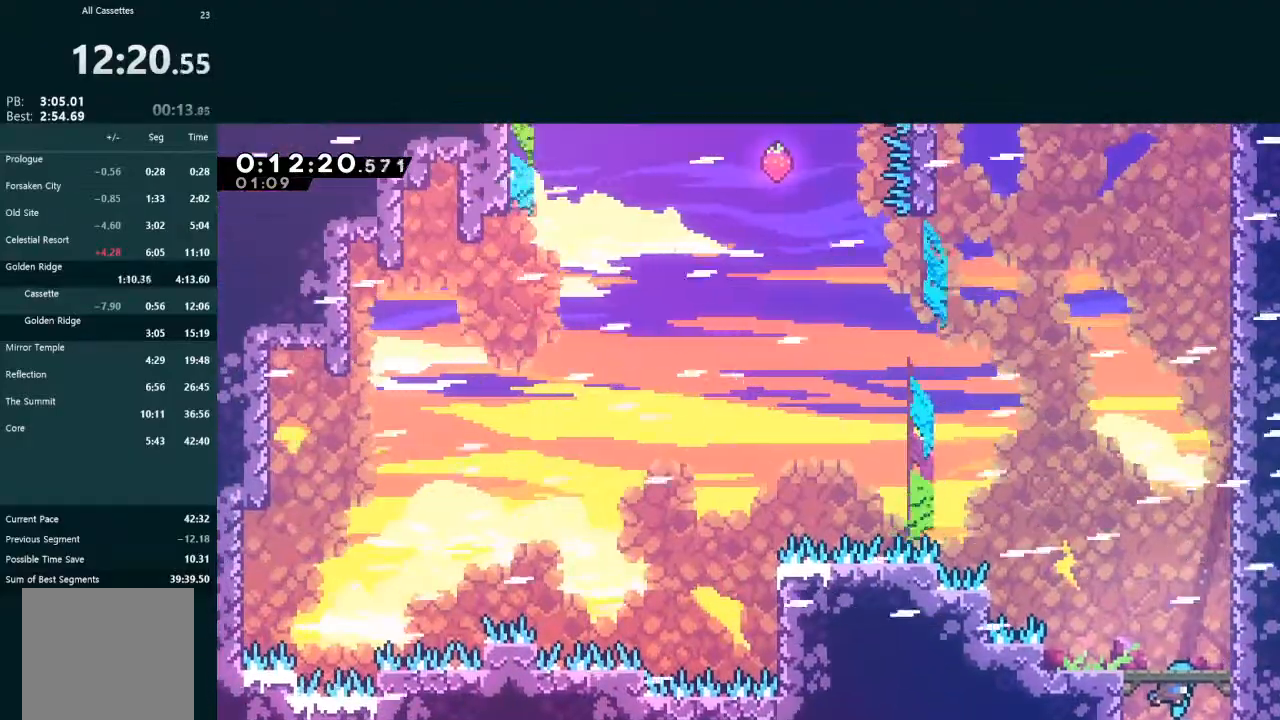
{"dt_ms": 500, "buttons": ["A", "L2", "DPAD_UP"], "left_stick": "center", "events": [[233, "DPAD_RIGHT", "up"], [233, "X", "down"], [367, "X", "up"], [433, "A", "down"]]}
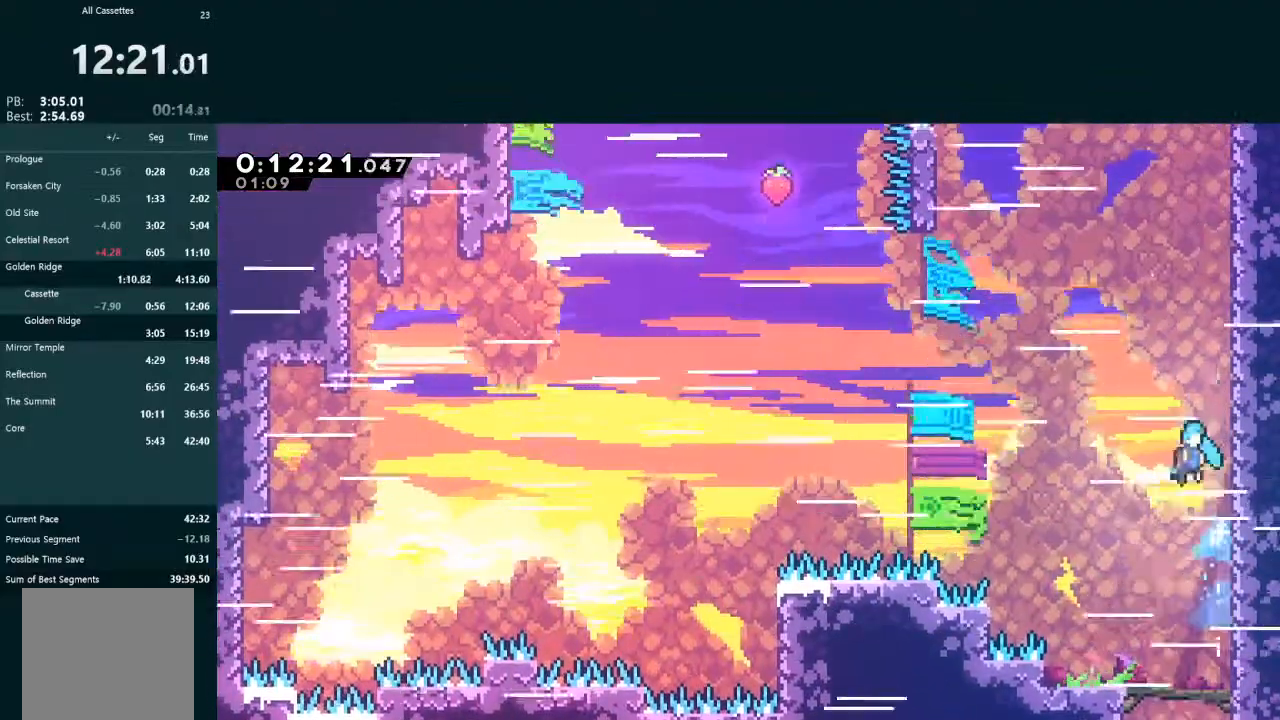
{"dt_ms": 500, "buttons": ["A", "L2", "DPAD_UP"], "left_stick": "center", "events": [[267, "R1", "down"], [367, "R1", "up"], [400, "R1", "down"], [467, "R1", "up"]]}
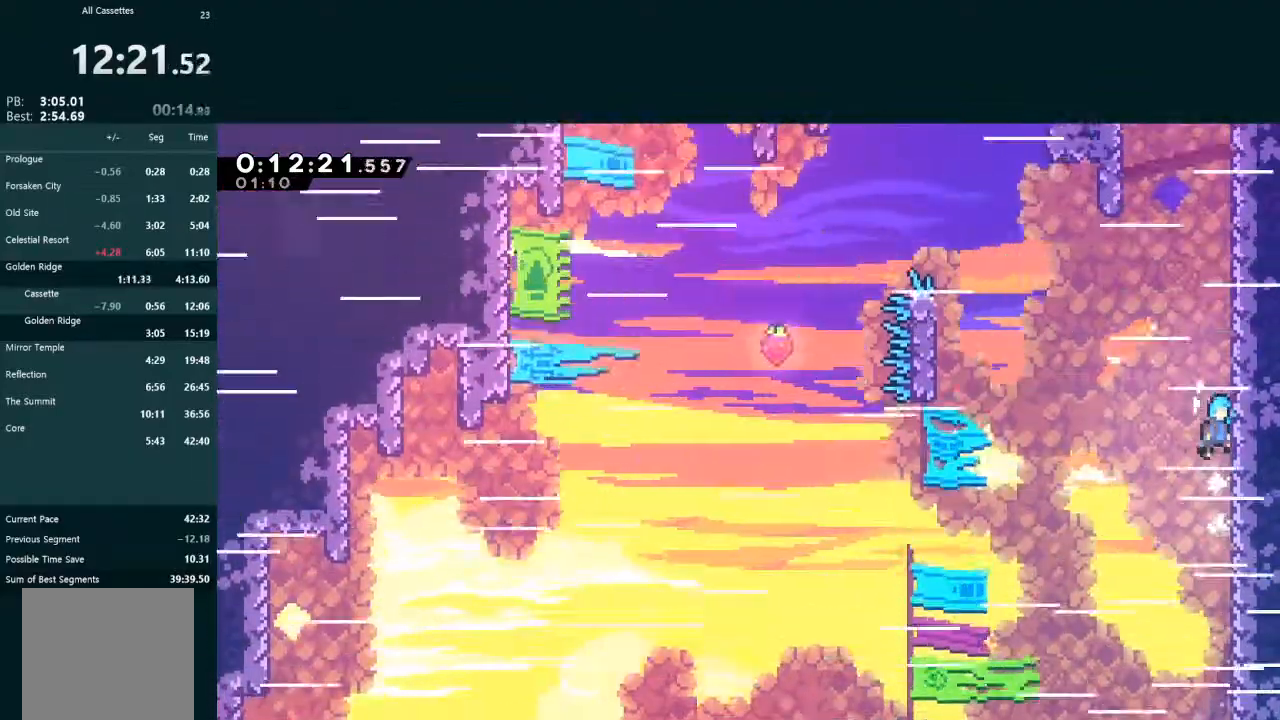
{"dt_ms": 500, "buttons": ["A", "L2", "DPAD_UP"], "left_stick": "center", "events": [[33, "R1", "down"], [100, "R1", "up"], [167, "R1", "down"], [233, "R1", "up"], [300, "R1", "down"], [367, "R1", "up"], [433, "R1", "down"], [500, "R1", "up"]]}
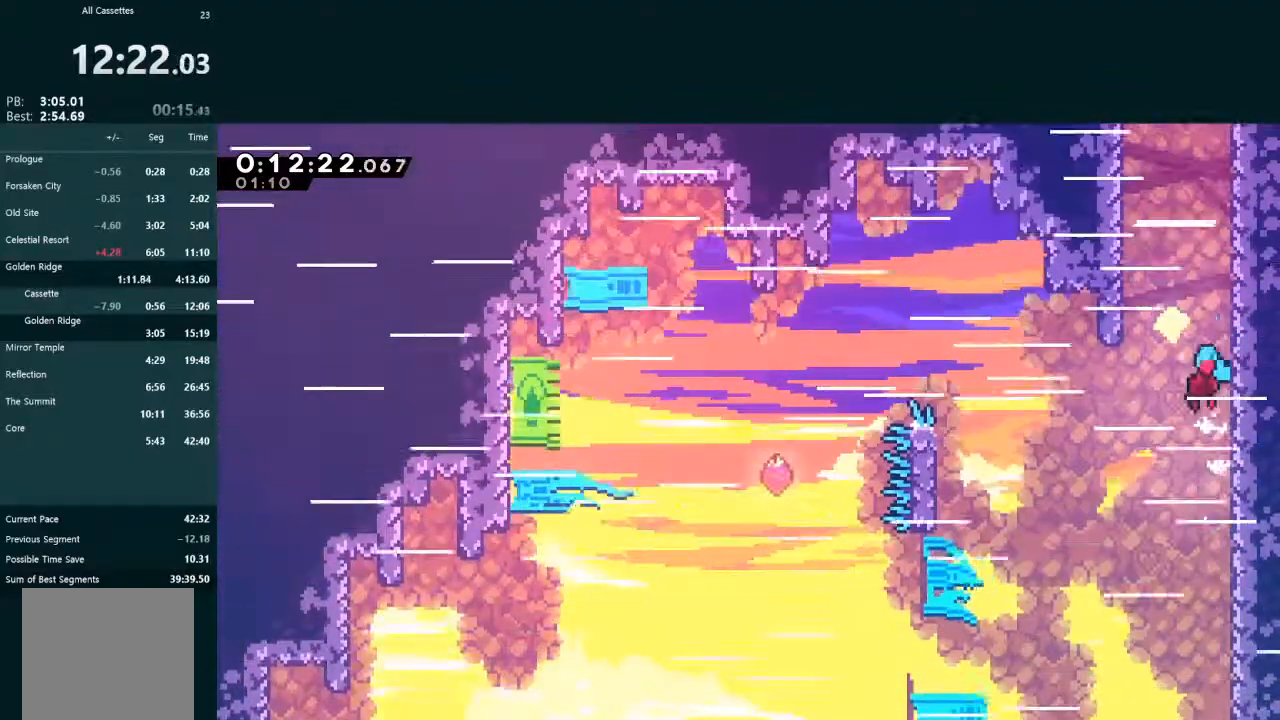
{"dt_ms": 500, "buttons": ["A", "L2", "DPAD_UP"], "left_stick": "center", "events": [[67, "R1", "down"], [100, "R1", "up"], [167, "R1", "down"], [233, "R1", "up"], [300, "R1", "down"], [367, "R1", "up"], [400, "R1", "down"], [500, "R1", "up"]]}
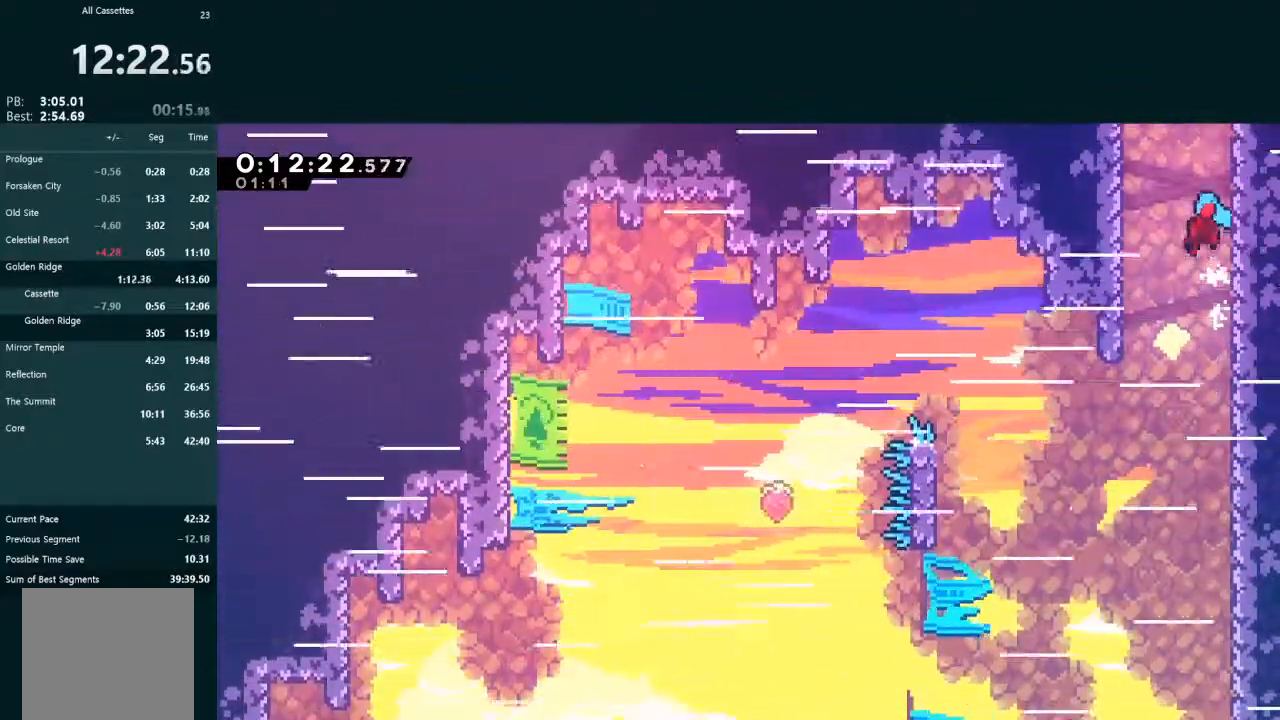
{"dt_ms": 500, "buttons": ["A", "DPAD_RIGHT"], "left_stick": "center", "events": [[33, "R1", "down"], [100, "R1", "up"], [133, "R1", "down"], [200, "R1", "up"], [267, "R1", "down"], [333, "DPAD_UP", "up"], [333, "R1", "up"], [400, "L2", "up"], [433, "DPAD_RIGHT", "down"]]}
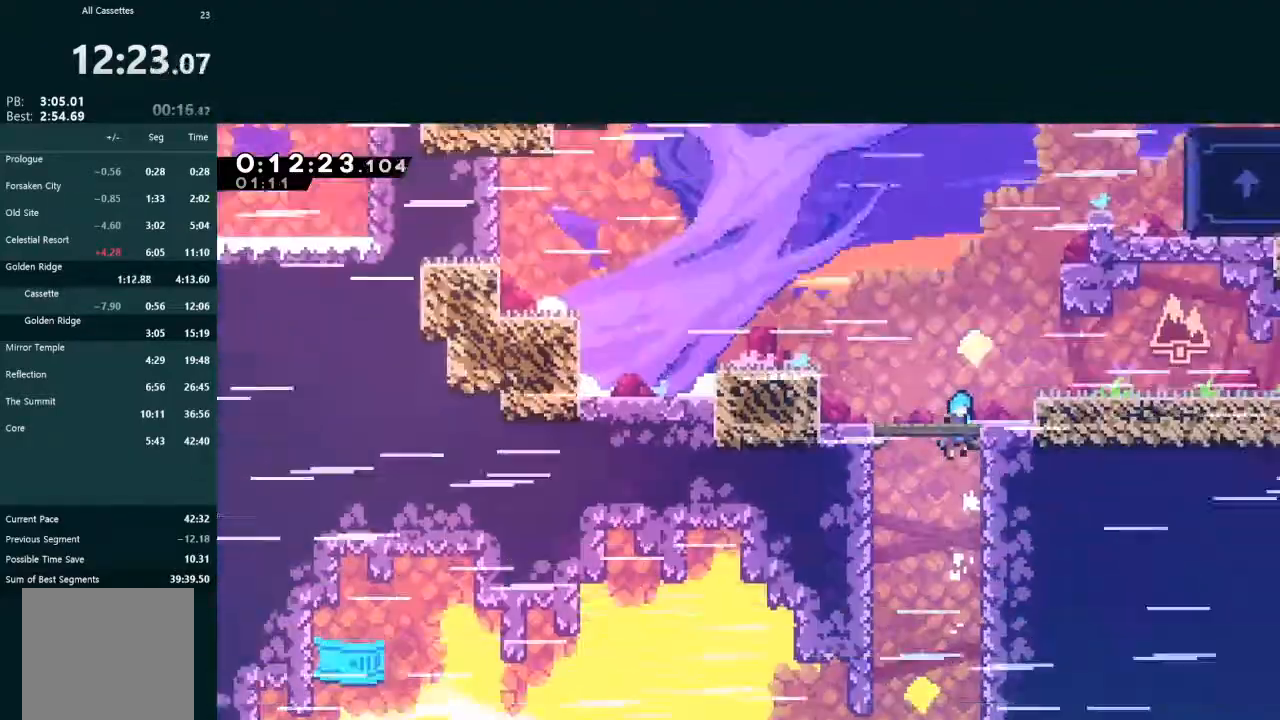
{"dt_ms": 500, "buttons": ["A", "DPAD_RIGHT"], "left_stick": "center", "events": []}
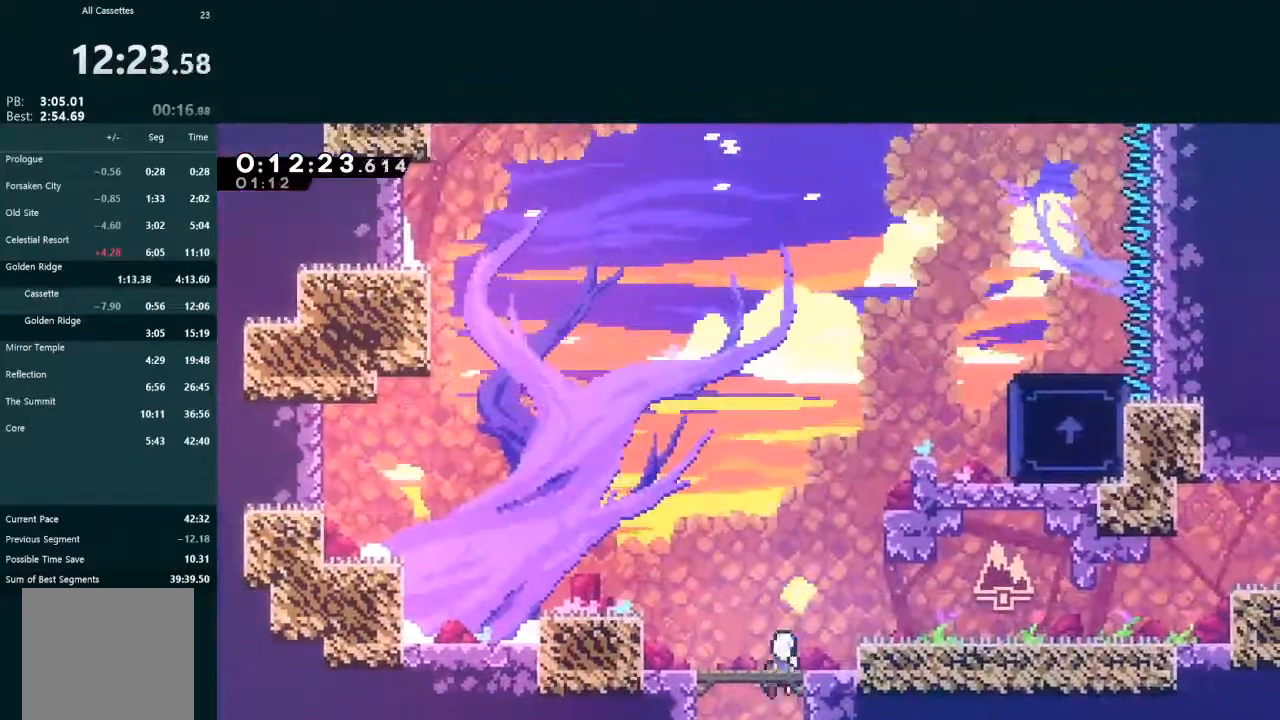
{"dt_ms": 500, "buttons": ["X", "L2", "DPAD_UP", "DPAD_RIGHT"], "left_stick": "center", "events": [[167, "A", "up"], [267, "DPAD_RIGHT", "up"], [267, "DPAD_UP", "down"], [267, "L2", "down"], [267, "X", "down"], [367, "DPAD_RIGHT", "down"]]}